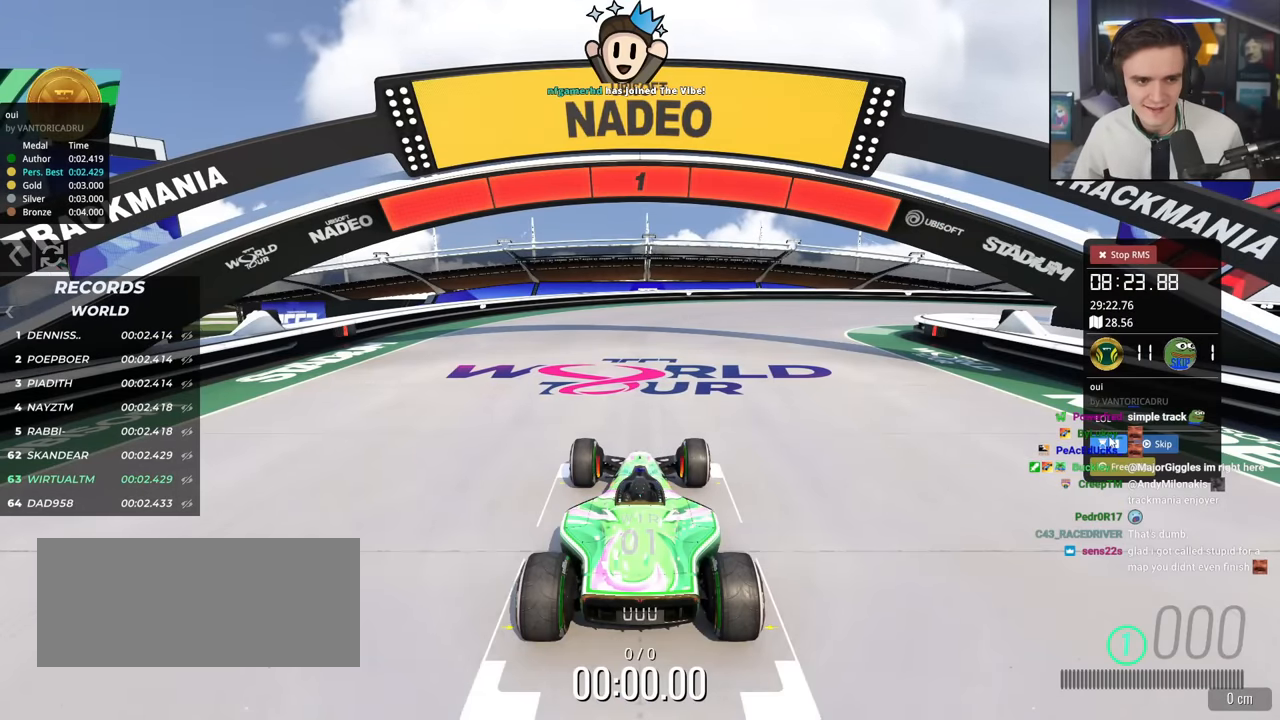
Gameplay with keyboard; each line is a JSON object with the keys held at the frame after it. "events" lists presses ("down") and releases ("up") of "brake", "down", "left", "right" and "up" between this image and that frame as [ms after this image, input, new state], when the widget could be followed in between. No other keys are recorded. Mouse input is not recorded. Key names are as the overlay labels them; some are game actions (e.g. jump) rather than physical keys.
{"keys": ["up"], "events": []}
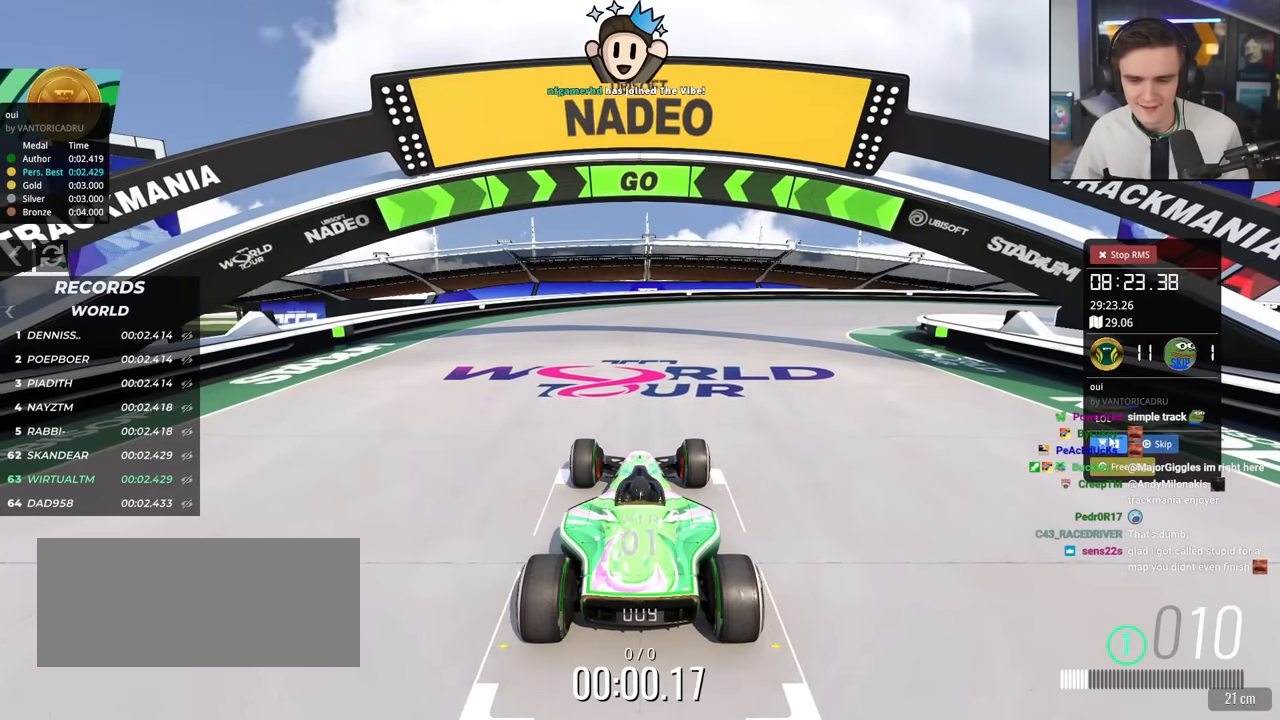
{"keys": ["up"], "events": [[116, "left", "down"], [217, "left", "up"]]}
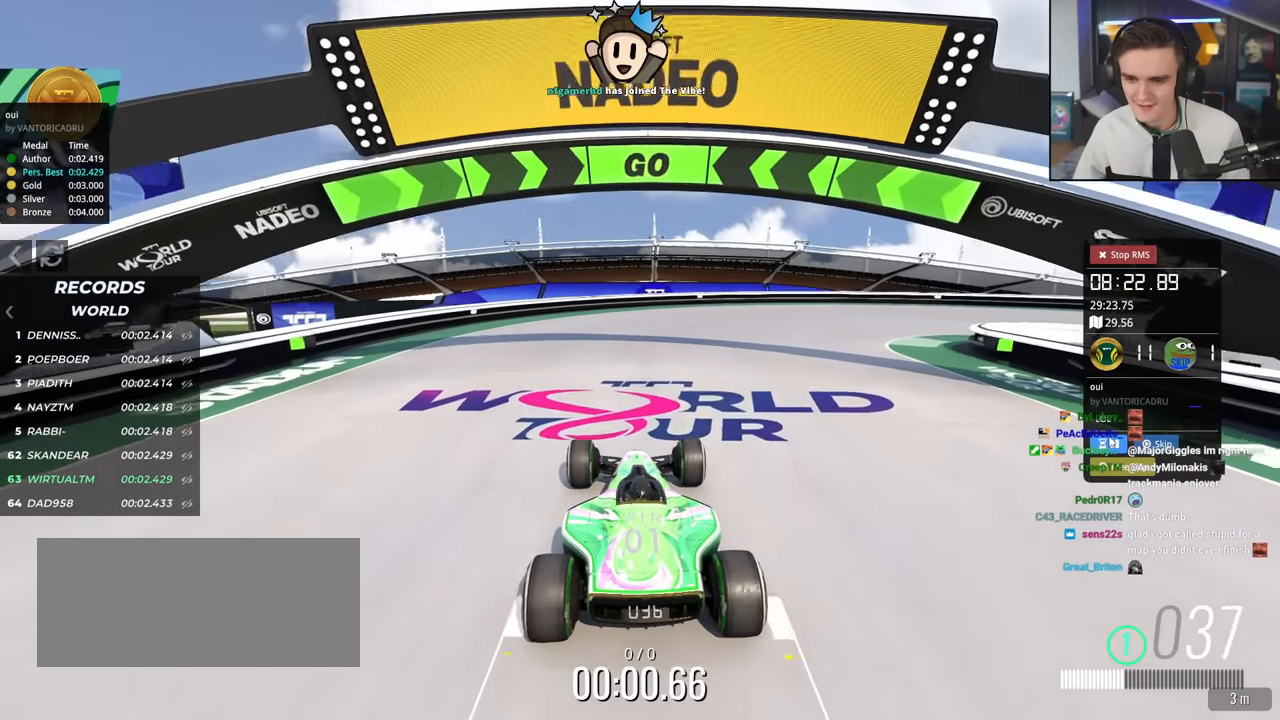
{"keys": ["right", "up"], "events": [[84, "right", "down"], [184, "right", "up"], [267, "right", "down"]]}
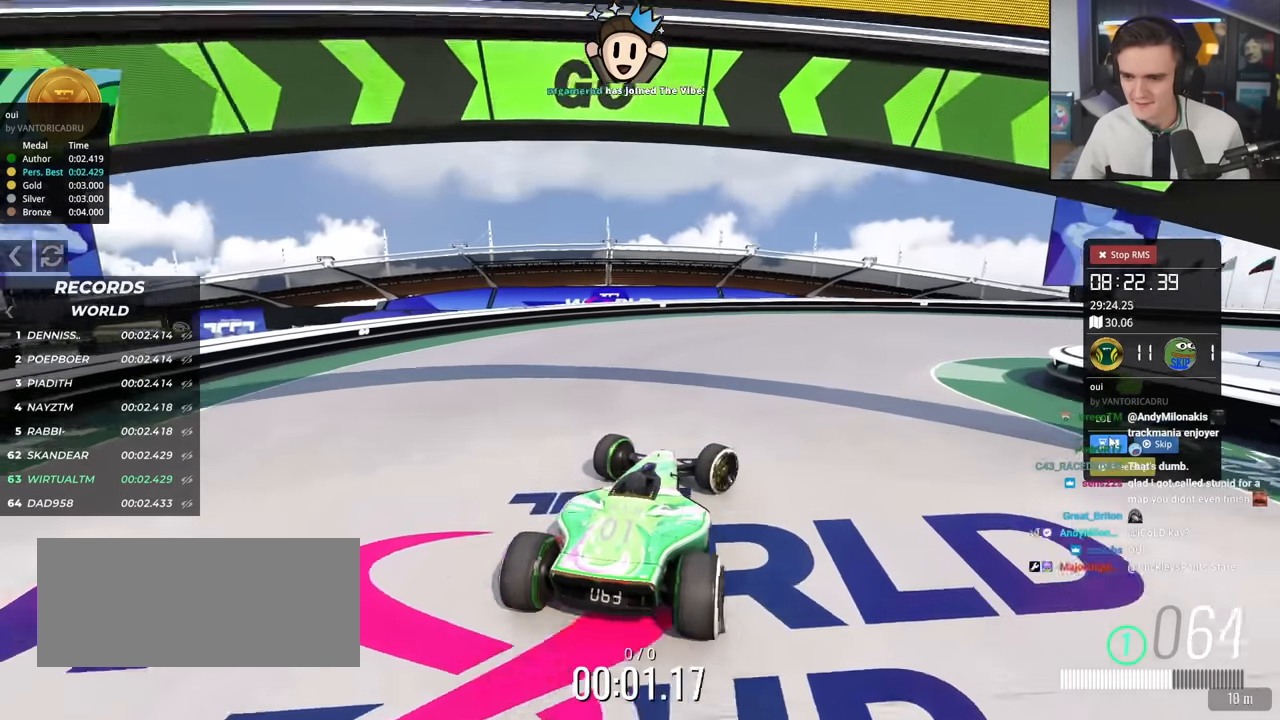
{"keys": ["right", "up"], "events": []}
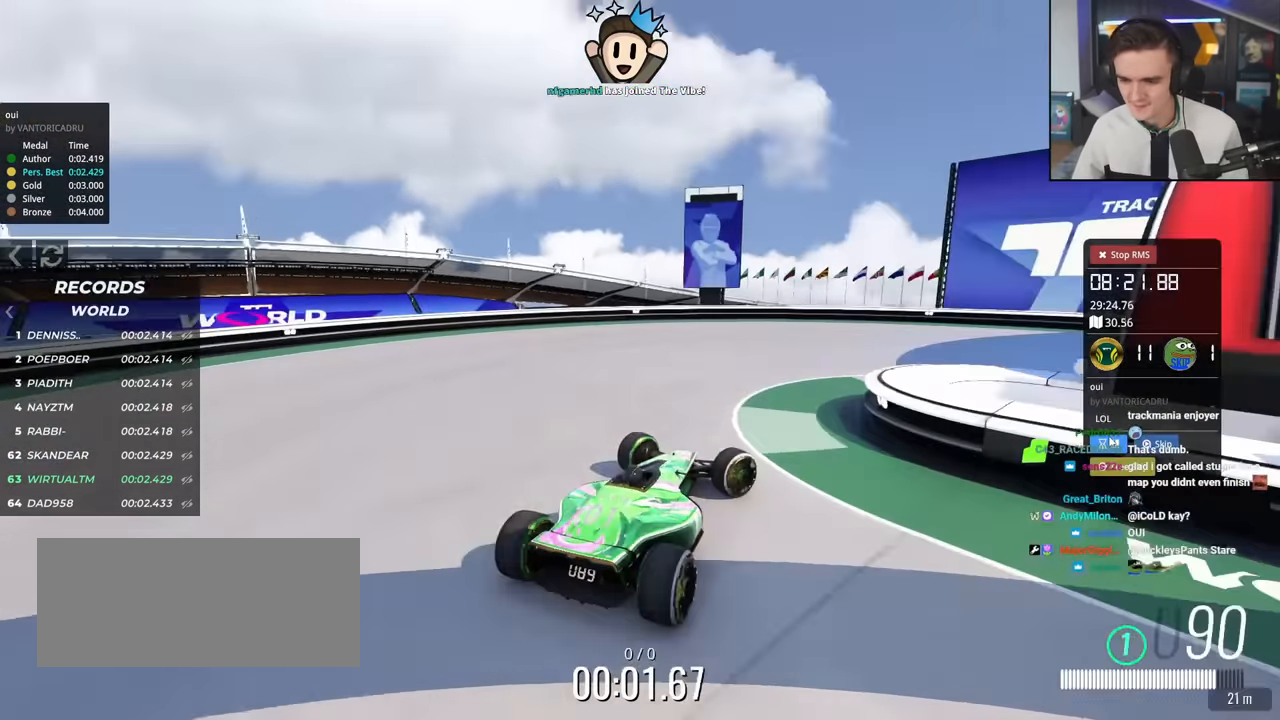
{"keys": ["right", "up"], "events": []}
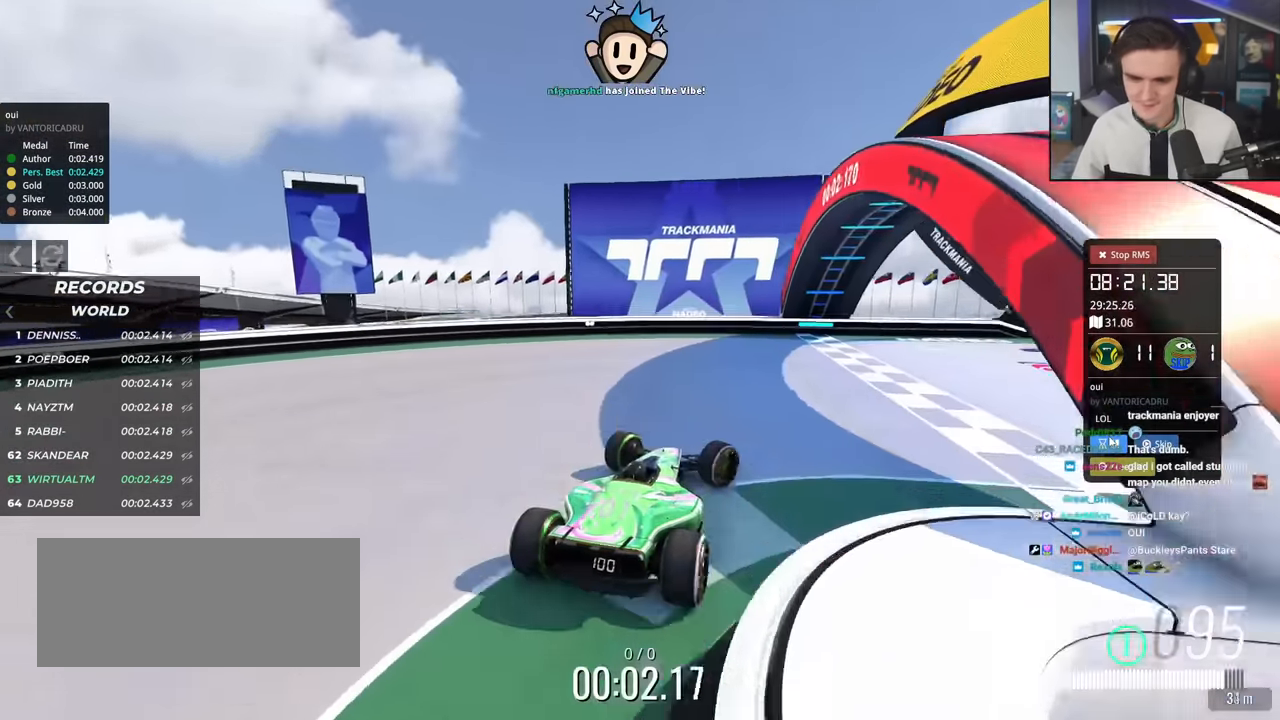
{"keys": ["up"], "events": [[83, "right", "up"]]}
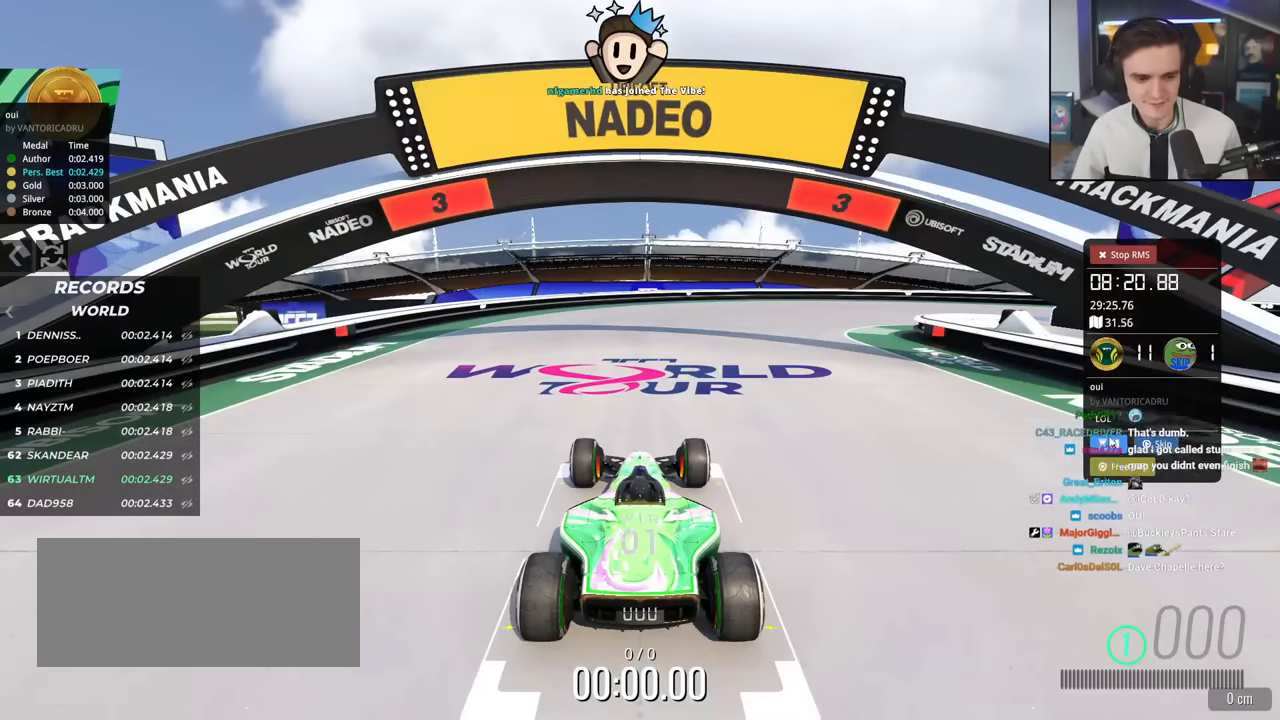
{"keys": ["up"], "events": []}
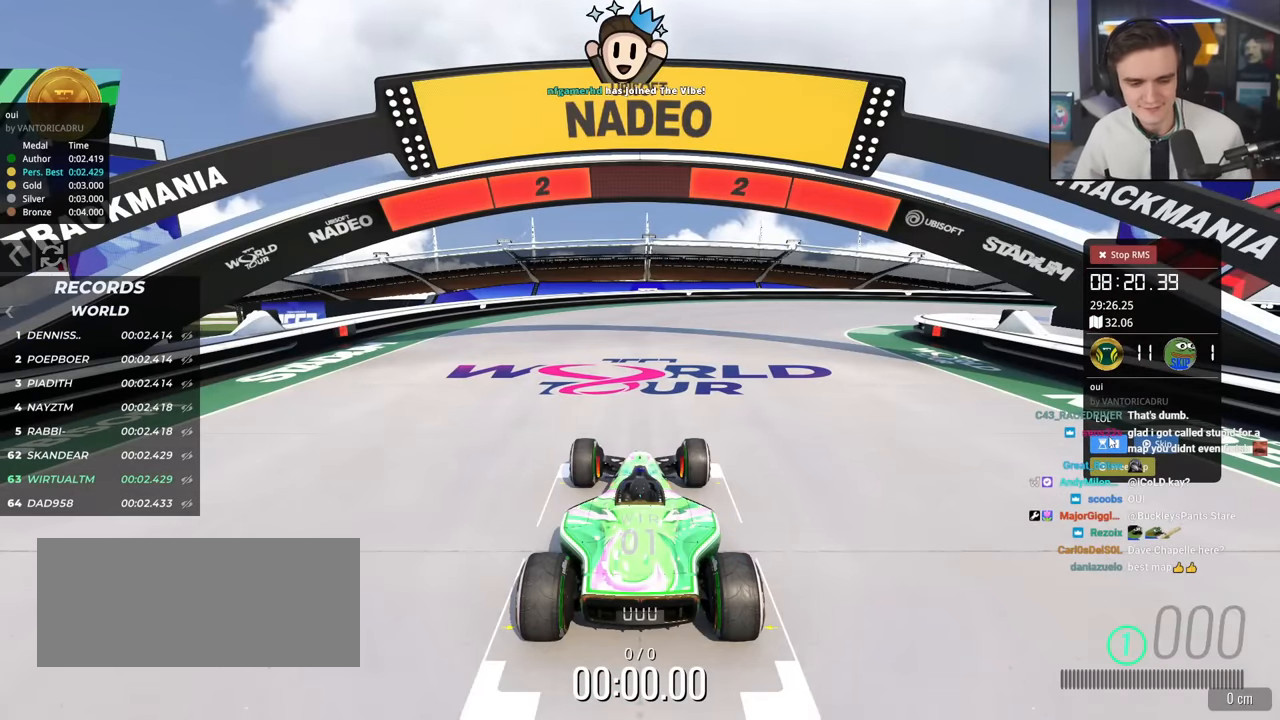
{"keys": ["up"], "events": []}
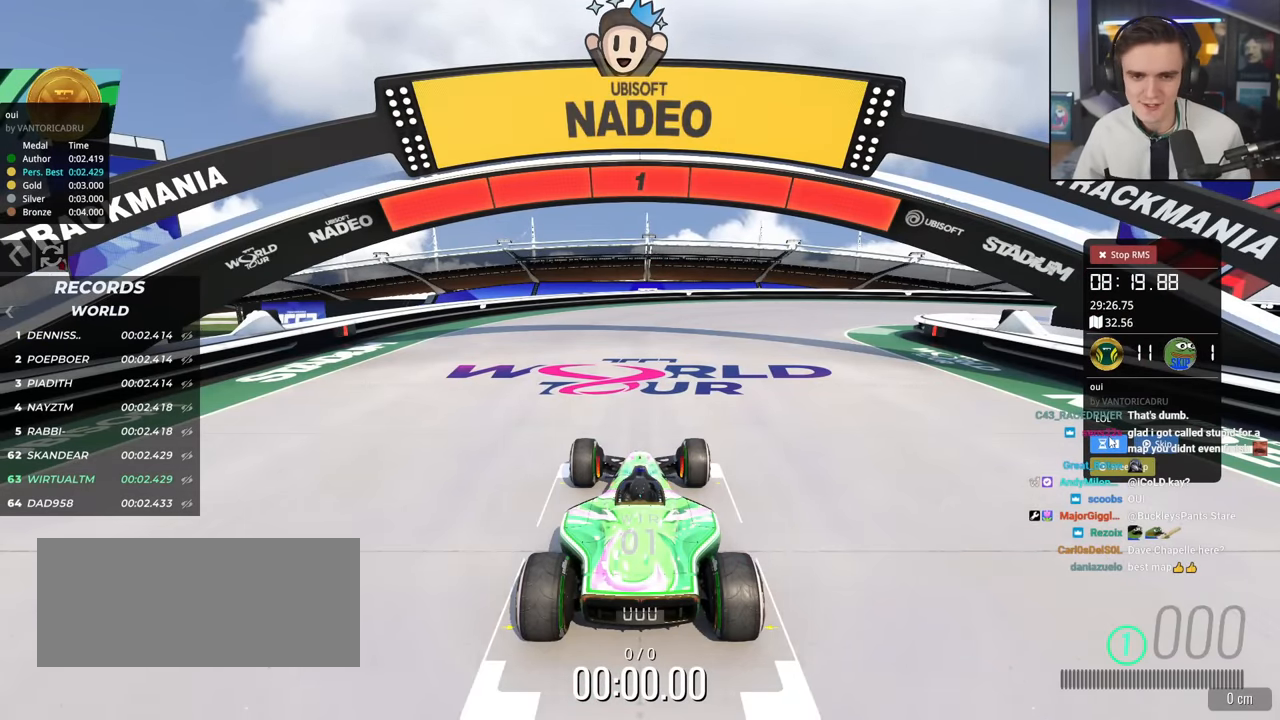
{"keys": ["up"], "events": [[417, "left", "down"], [451, "left", "up"]]}
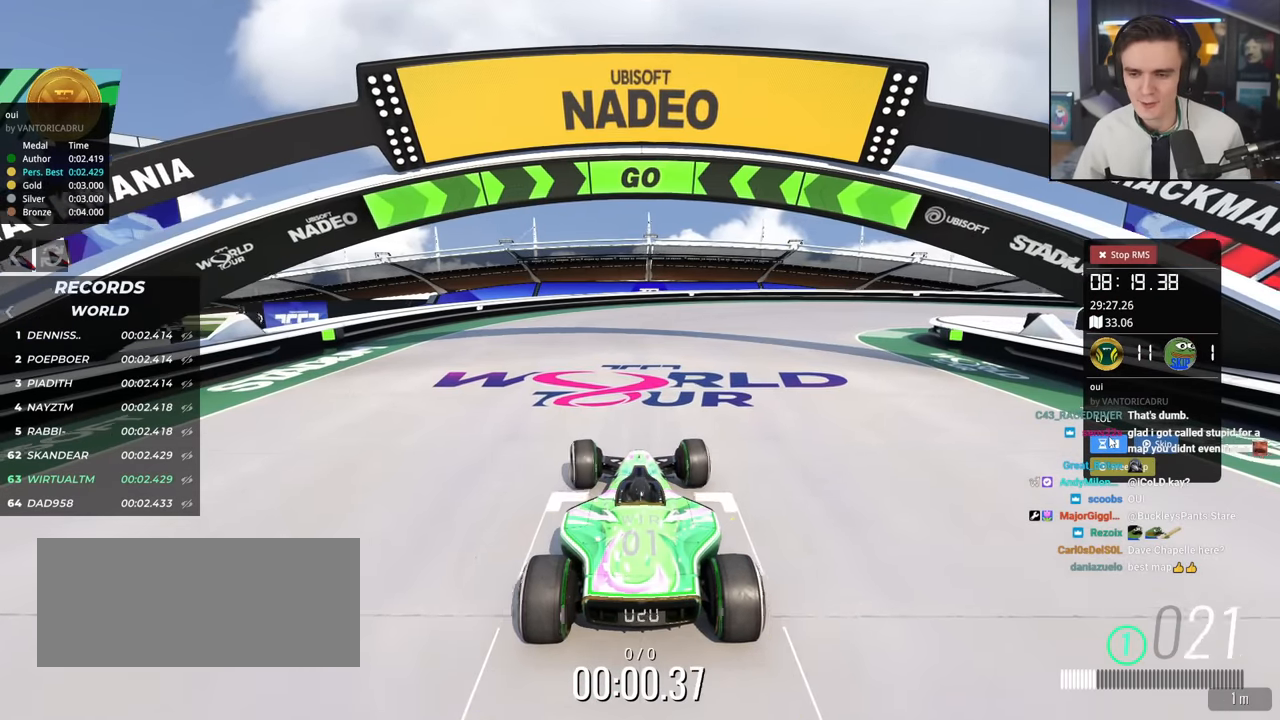
{"keys": ["right", "up"], "events": [[384, "right", "down"]]}
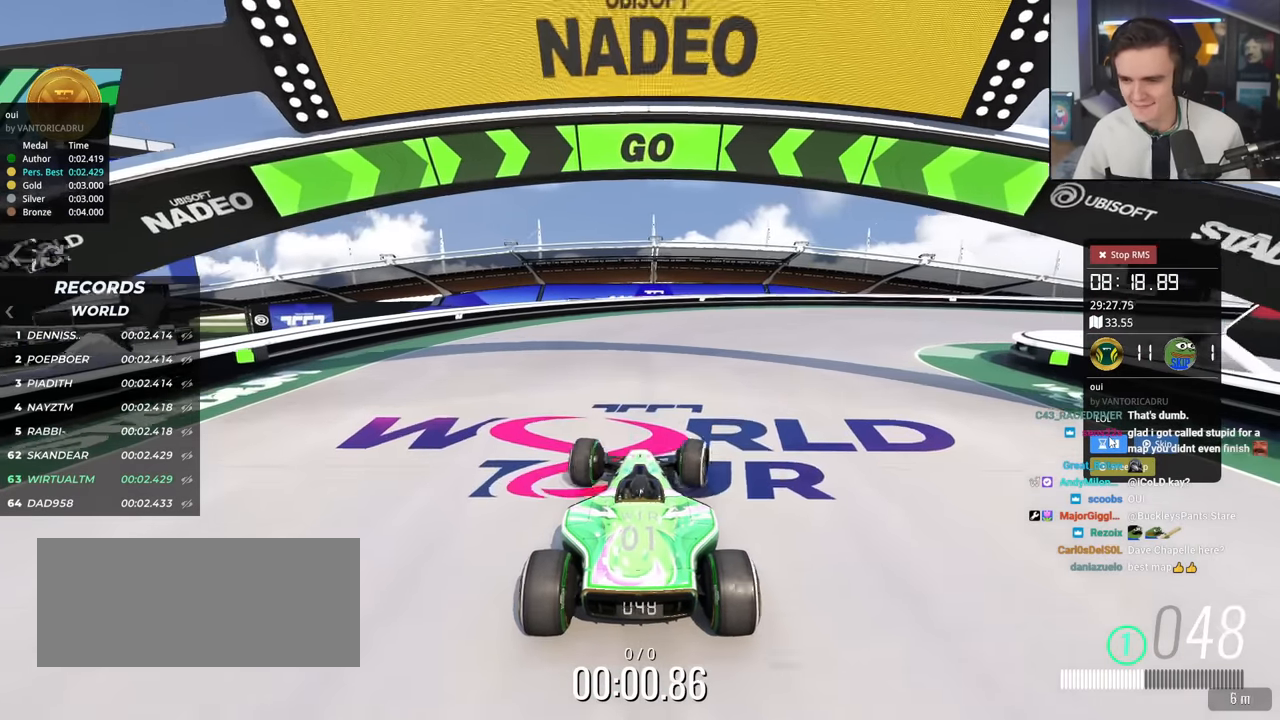
{"keys": ["right", "up"], "events": [[117, "right", "up"], [167, "right", "down"]]}
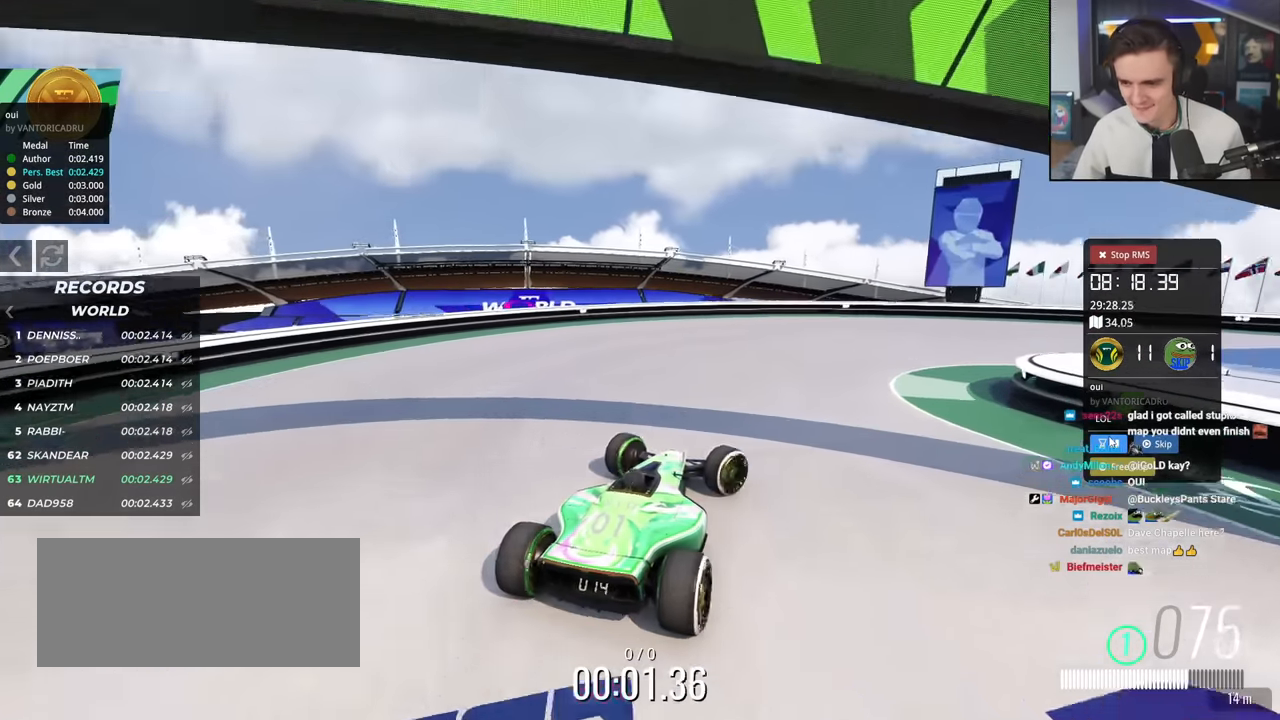
{"keys": ["right", "up"], "events": []}
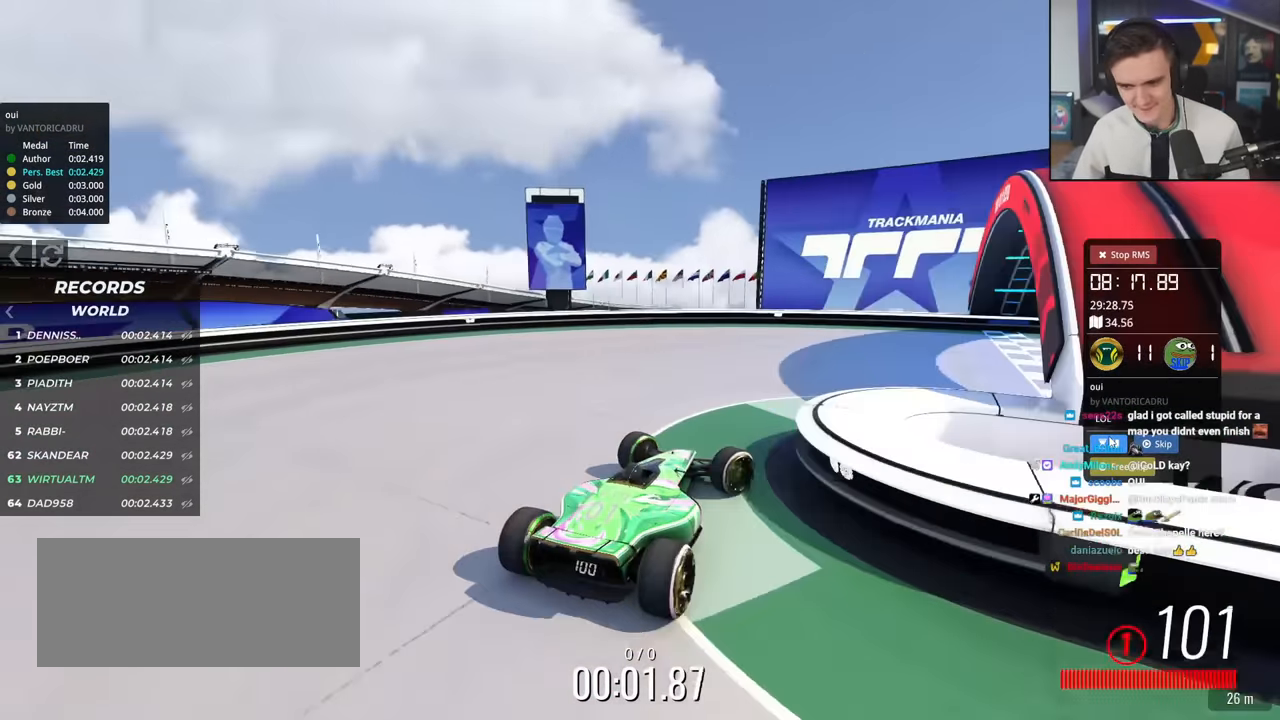
{"keys": ["right", "up"], "events": []}
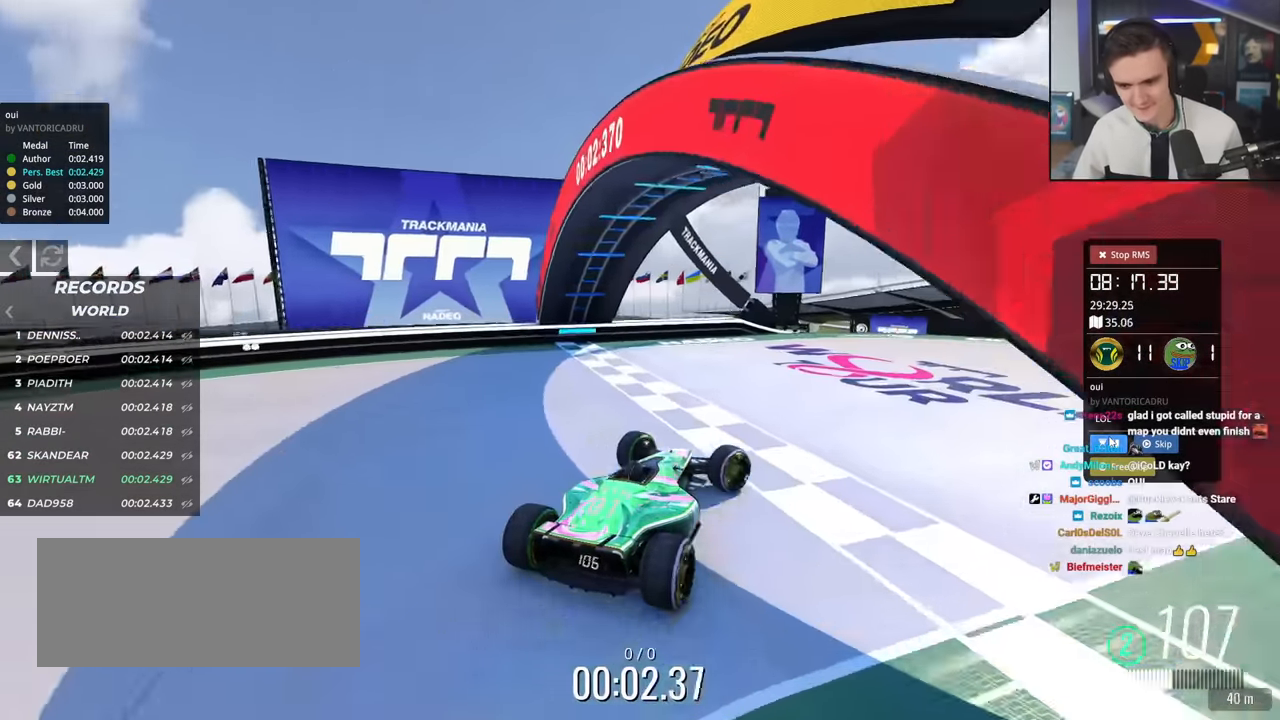
{"keys": ["up"], "events": [[350, "right", "up"]]}
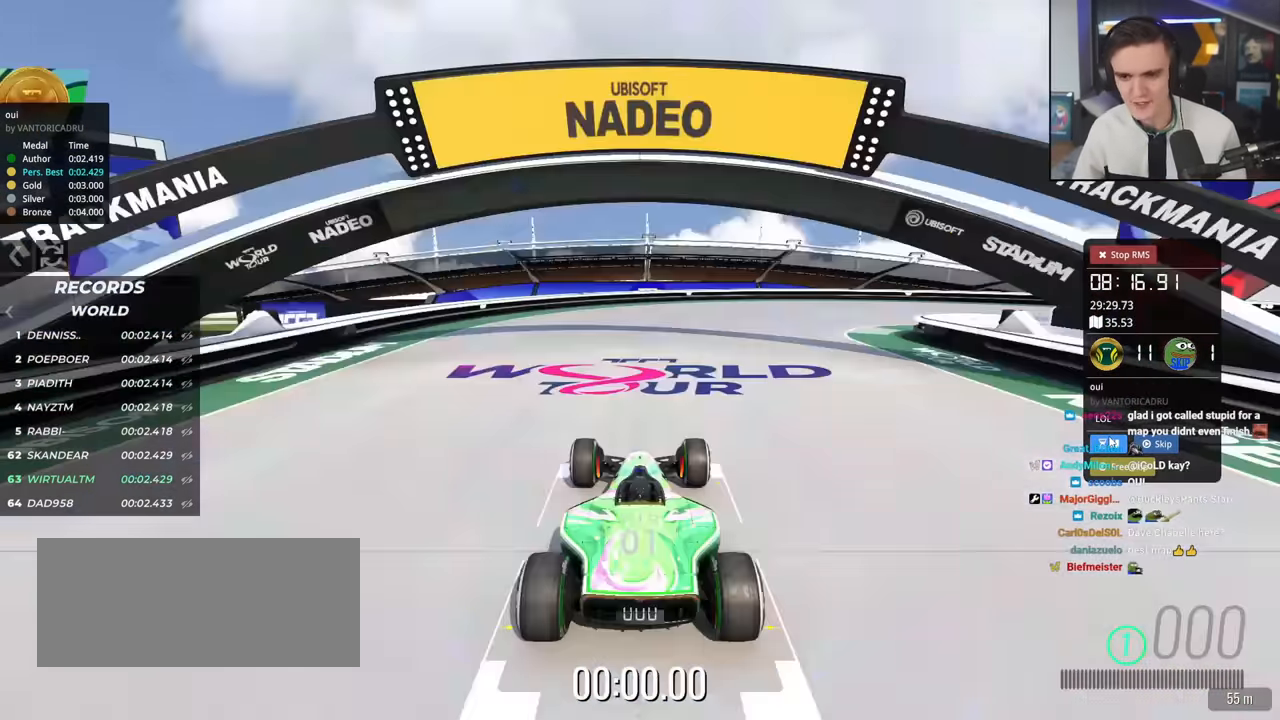
{"keys": ["up"], "events": []}
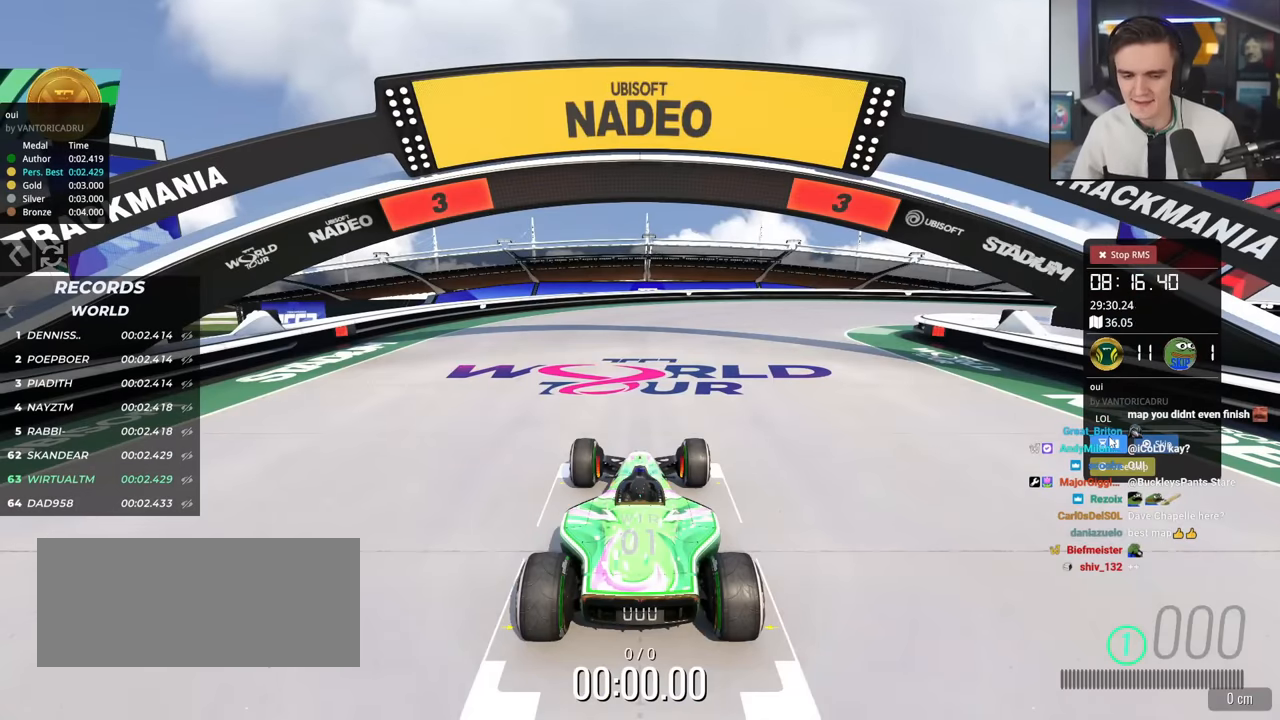
{"keys": ["up"], "events": []}
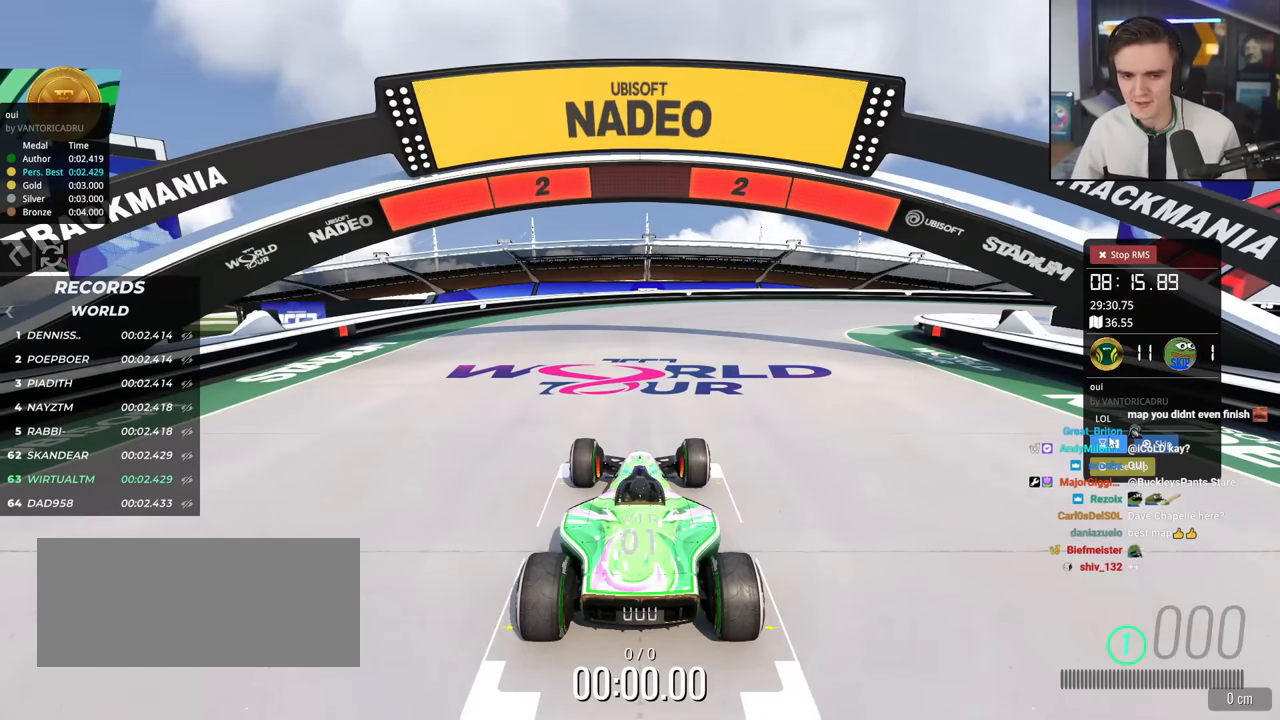
{"keys": ["up"], "events": []}
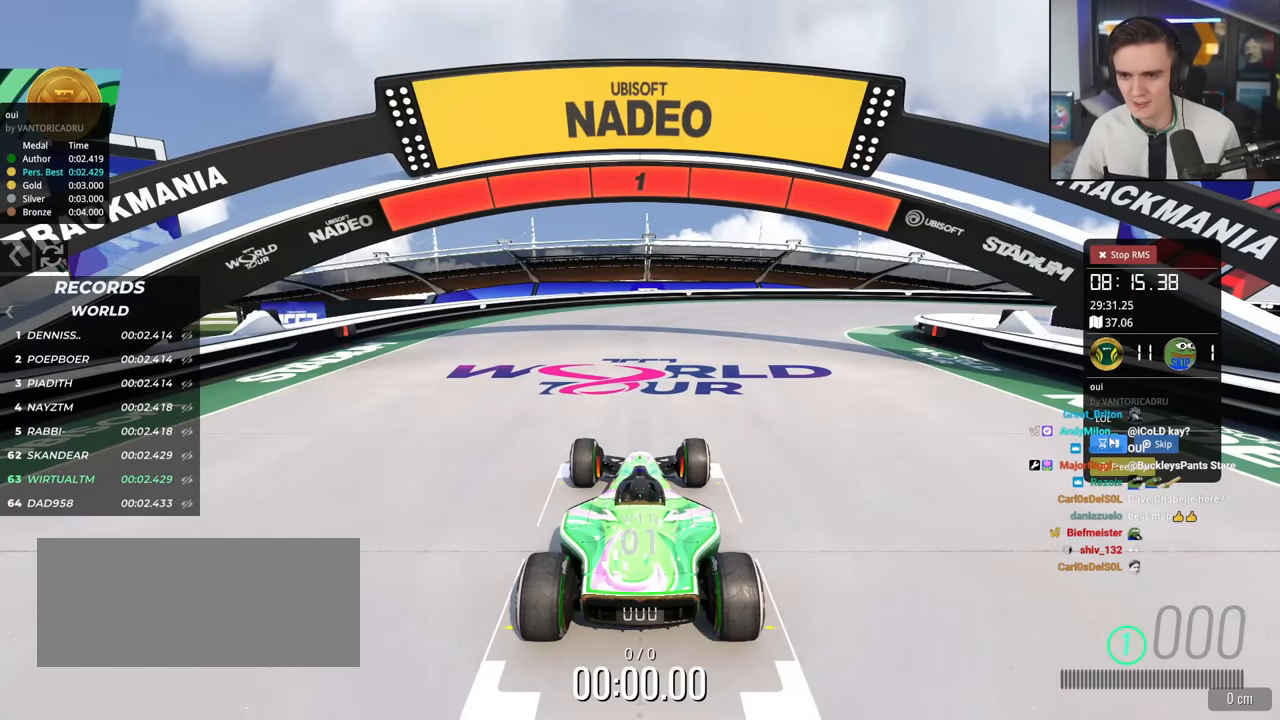
{"keys": ["right", "up"], "events": [[500, "right", "down"]]}
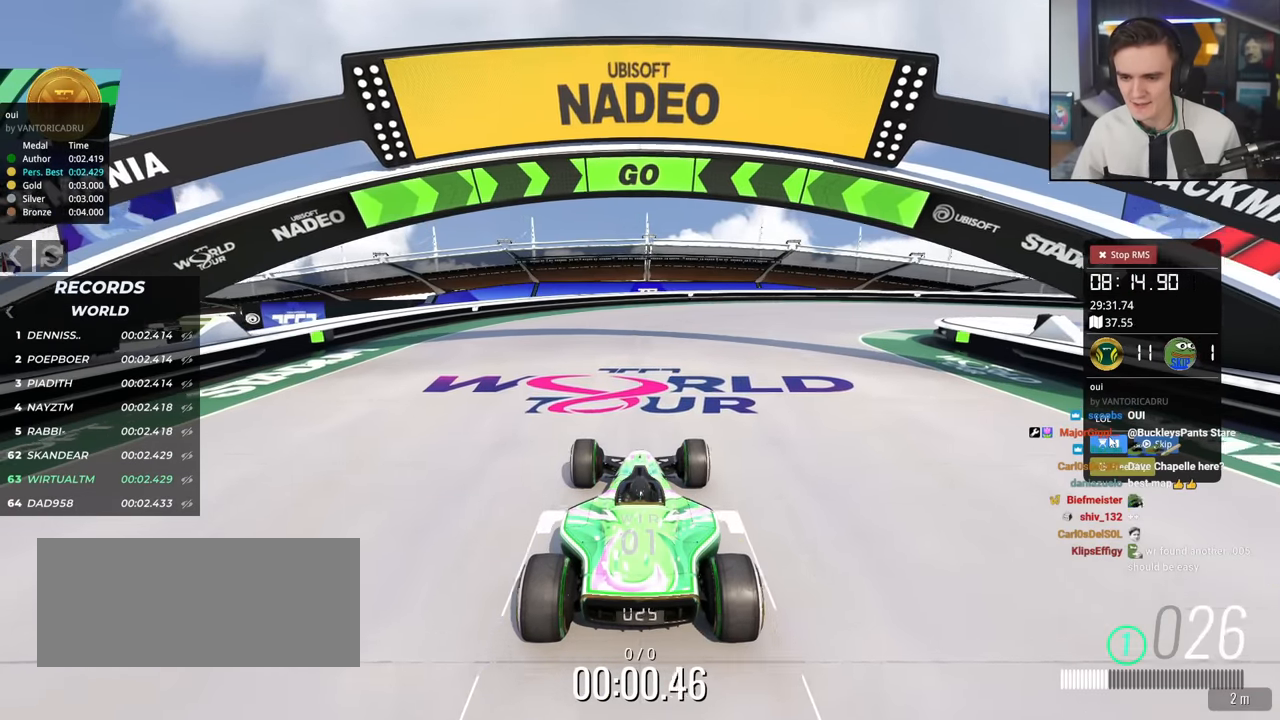
{"keys": ["right", "up"], "events": [[50, "right", "up"], [234, "right", "down"], [334, "right", "up"], [467, "right", "down"]]}
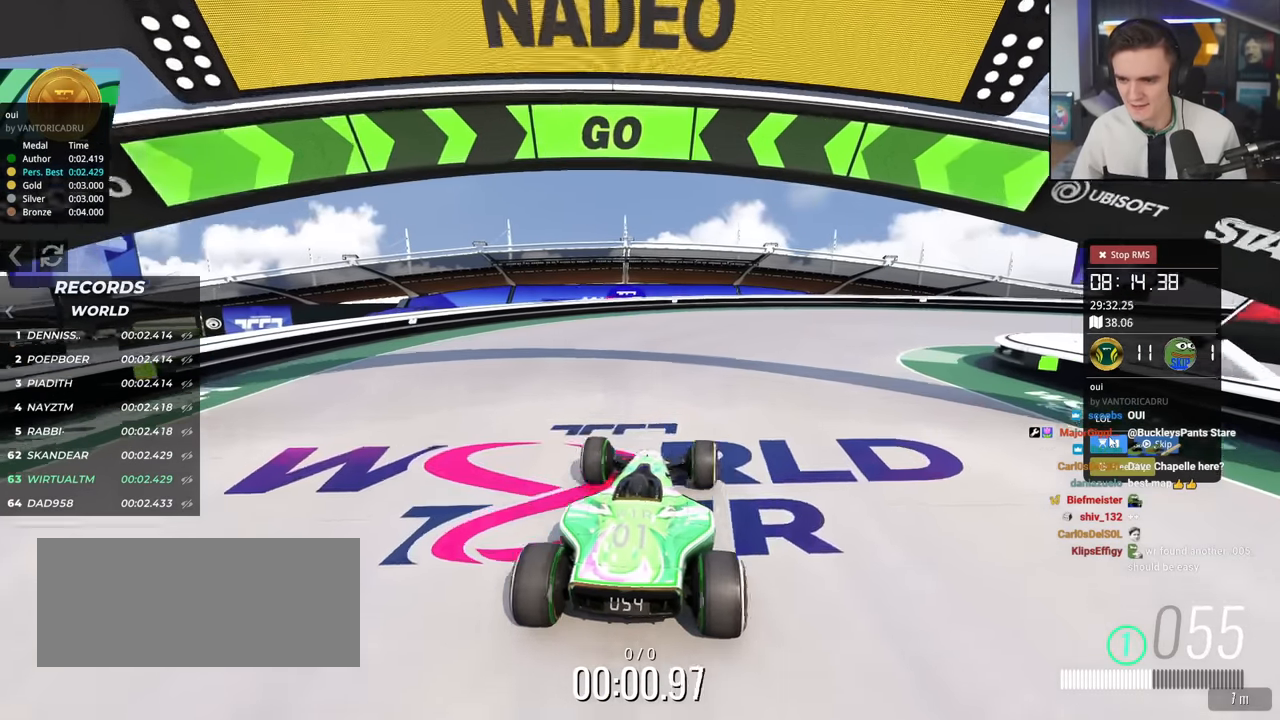
{"keys": ["right", "up"], "events": []}
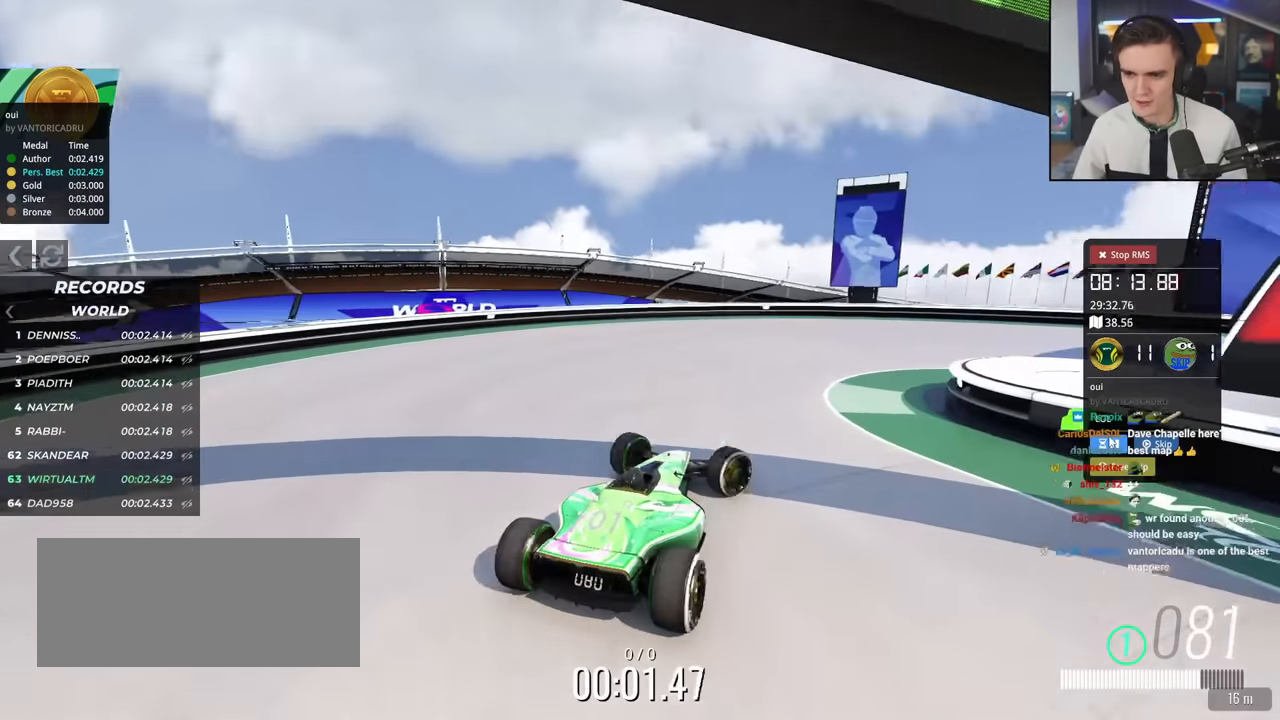
{"keys": ["right", "up"], "events": [[134, "up", "up"], [184, "up", "down"]]}
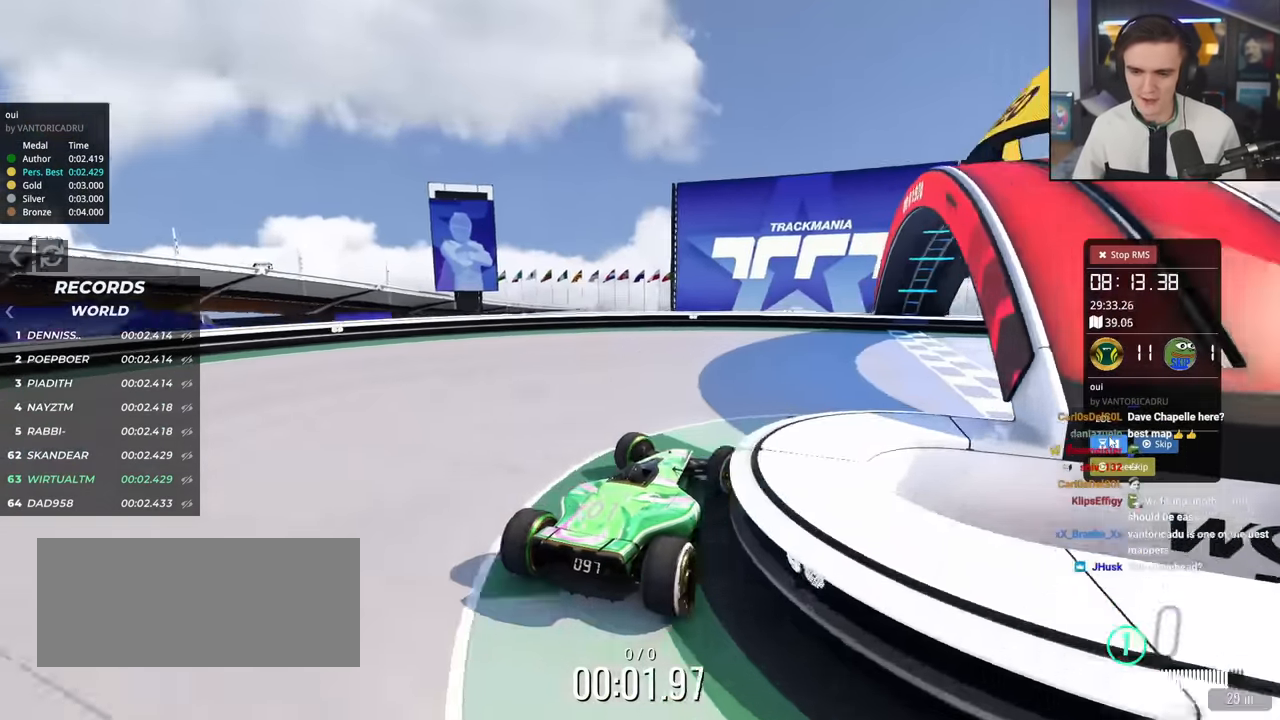
{"keys": ["up"], "events": [[384, "right", "up"]]}
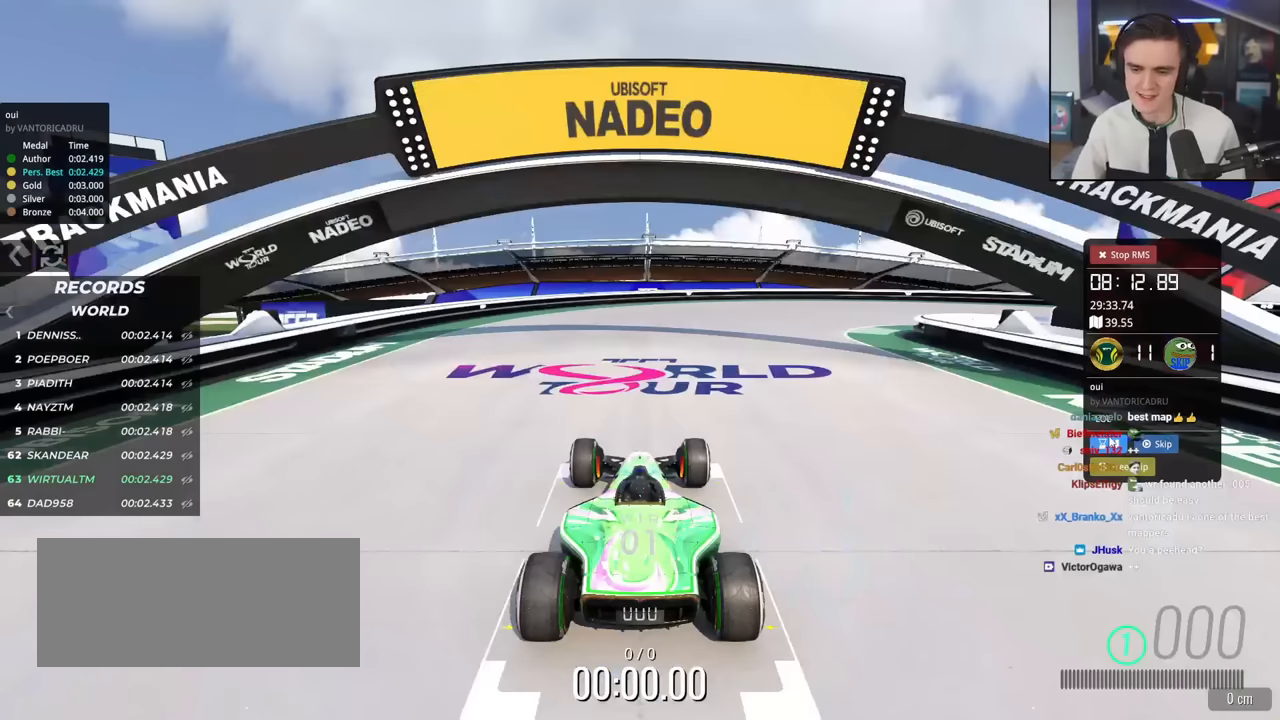
{"keys": ["up"], "events": []}
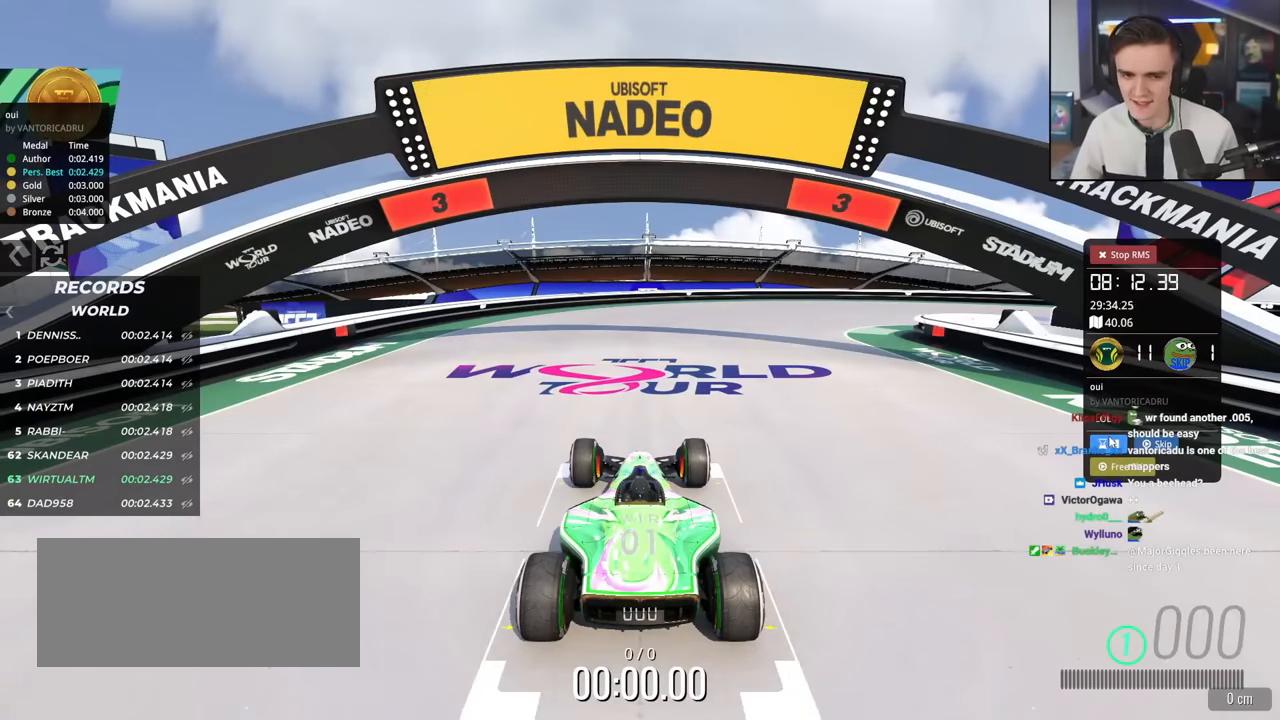
{"keys": ["up"], "events": []}
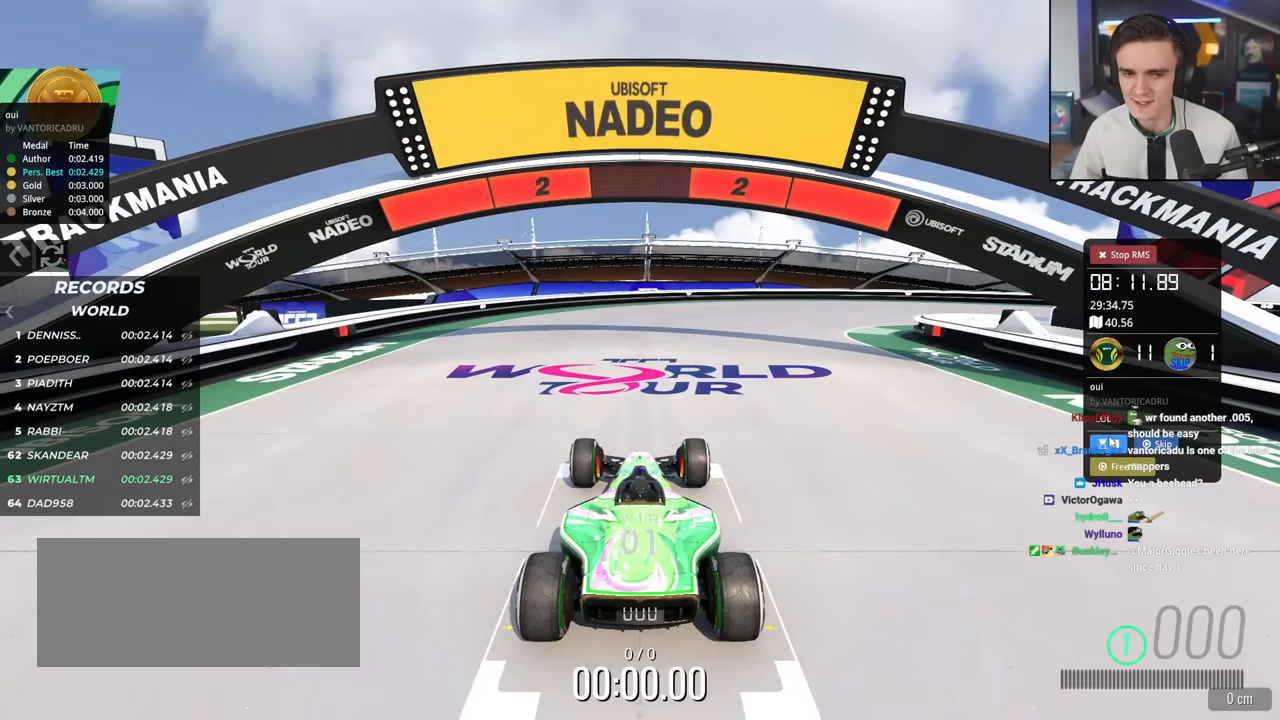
{"keys": ["up"], "events": []}
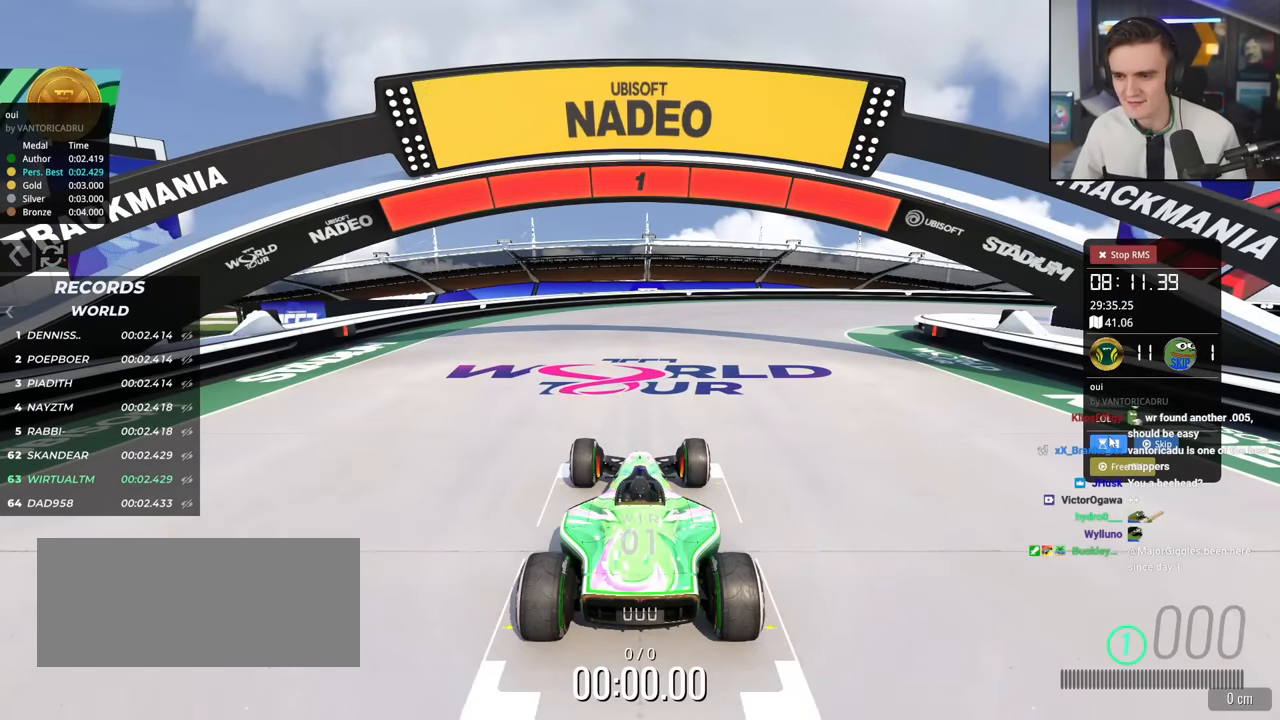
{"keys": ["up"], "events": []}
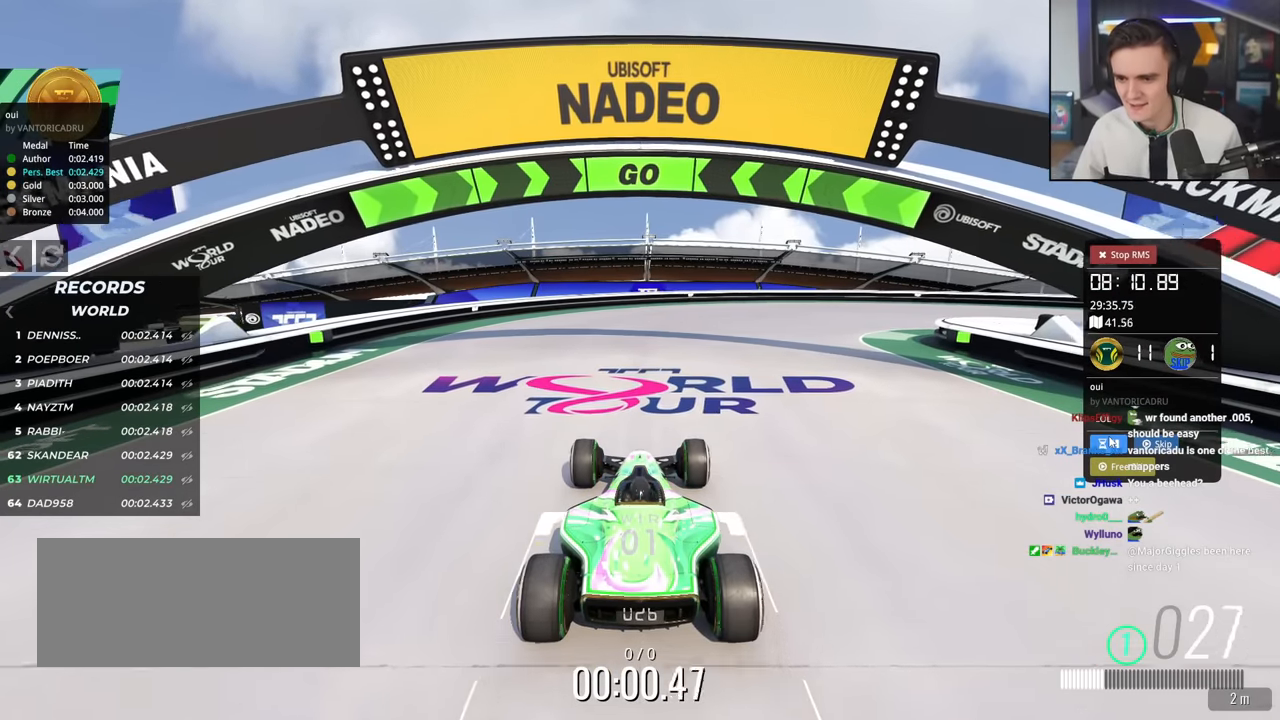
{"keys": ["right", "up"], "events": [[367, "right", "down"], [451, "right", "up"], [501, "right", "down"]]}